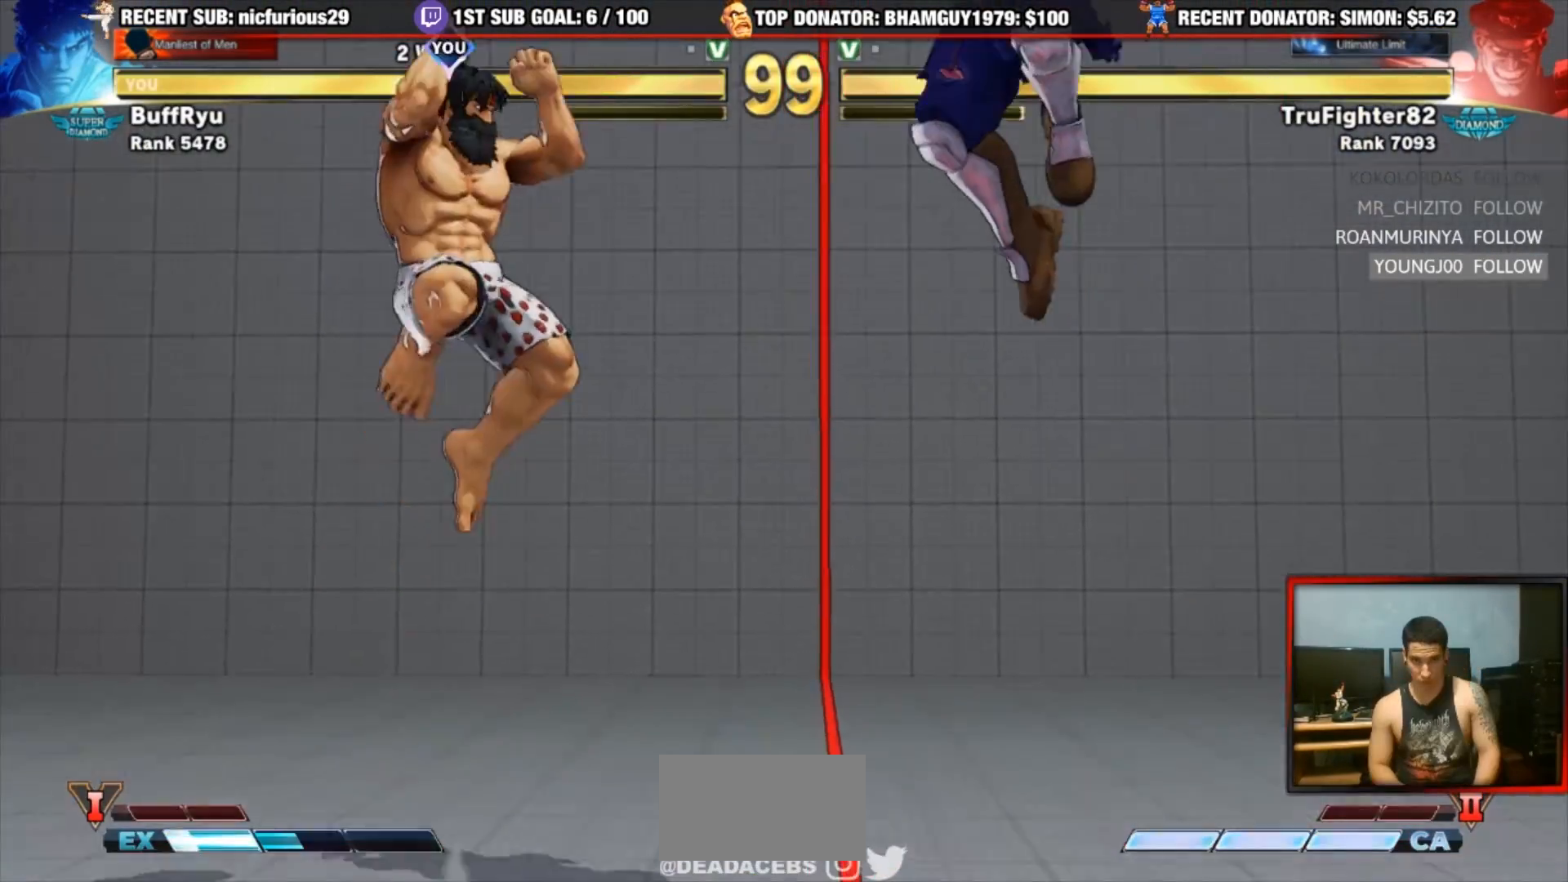
Gameplay with a controller (arcade stick); each line is a JSON object with the inputs held at the frame after it. "events" lists button and stick changes between this image and that frame as [ms after this image, input, new state], when the widget could be followed in between. Not read: L3 R3.
{"buttons": [], "left_stick": "center", "events": [[150, "R2", "down"], [417, "R2", "up"]]}
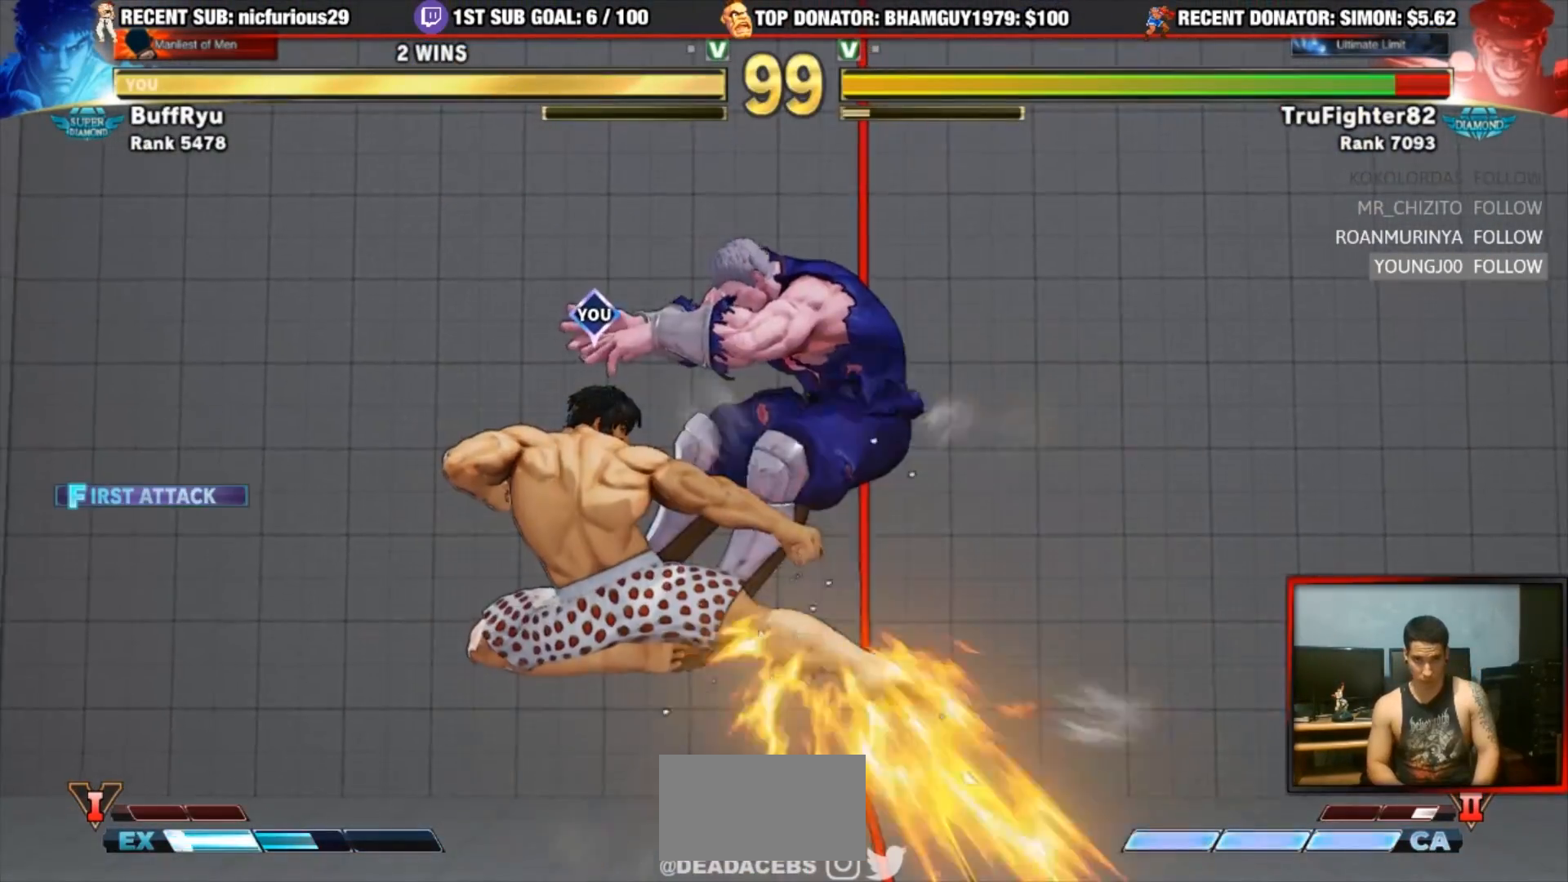
{"buttons": [], "left_stick": "center"}
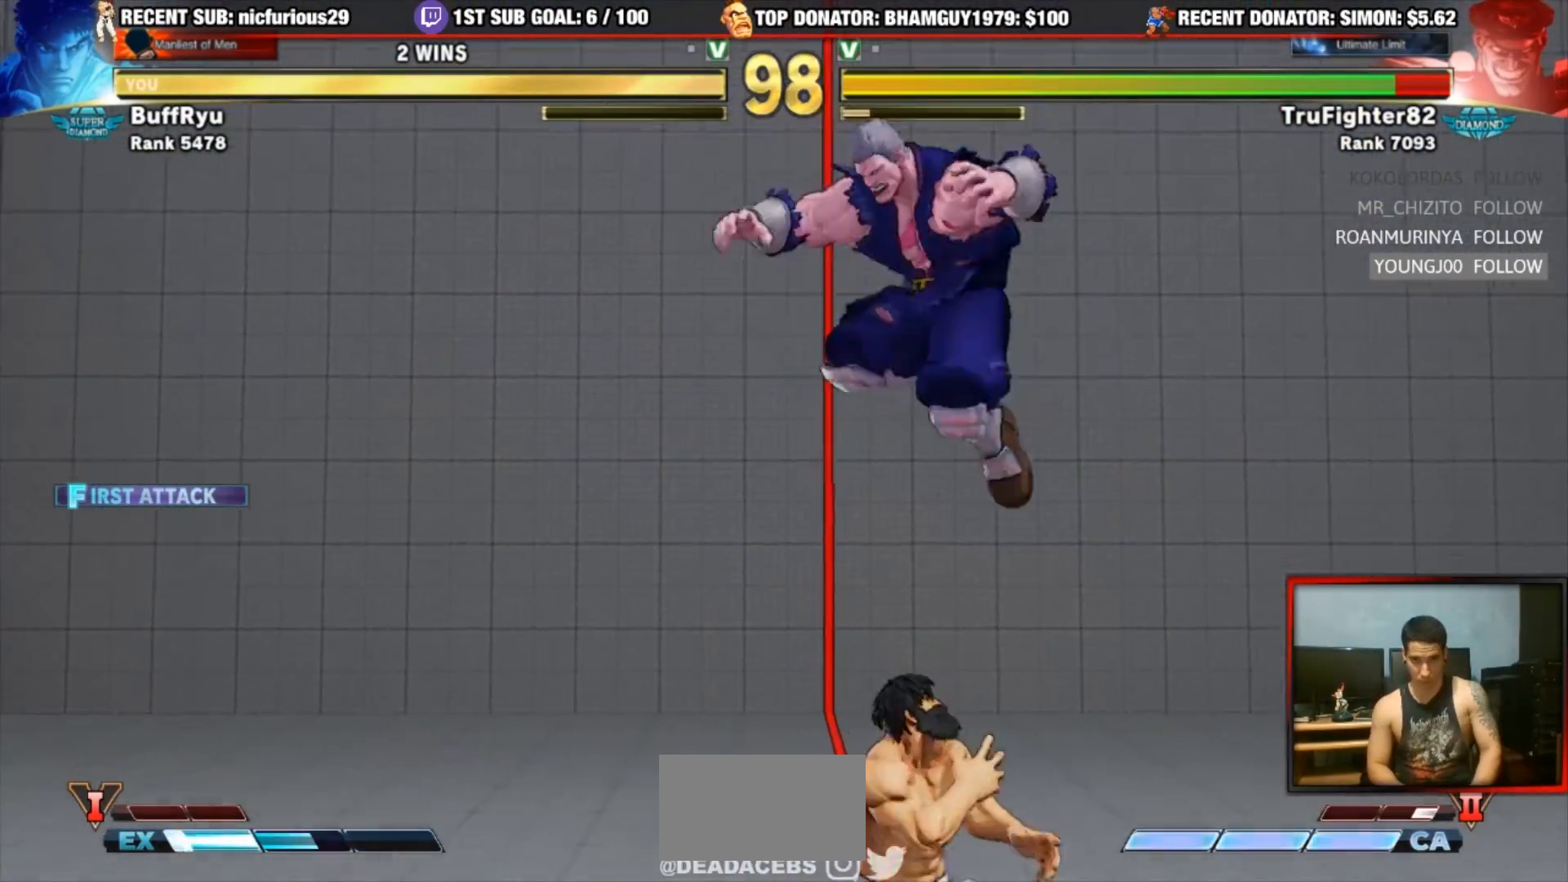
{"buttons": ["R1"], "left_stick": "right", "events": [[83, "left_stick", "left"], [417, "left_stick", "center"], [467, "R1", "down"], [467, "left_stick", "right"]]}
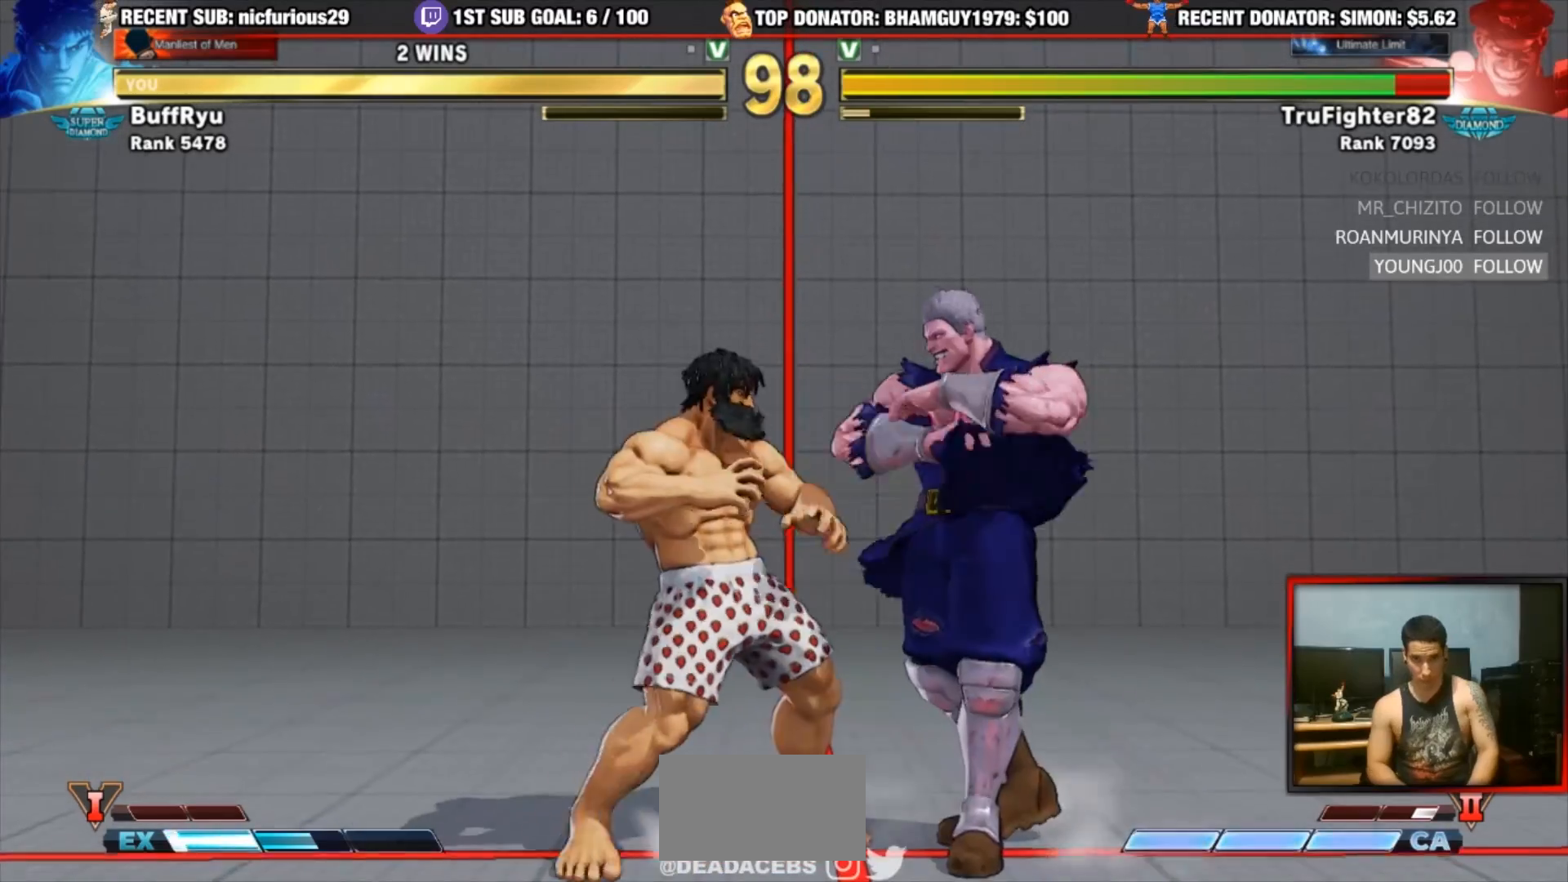
{"buttons": [], "left_stick": "left", "events": [[167, "R1", "up"], [183, "left_stick", "left"]]}
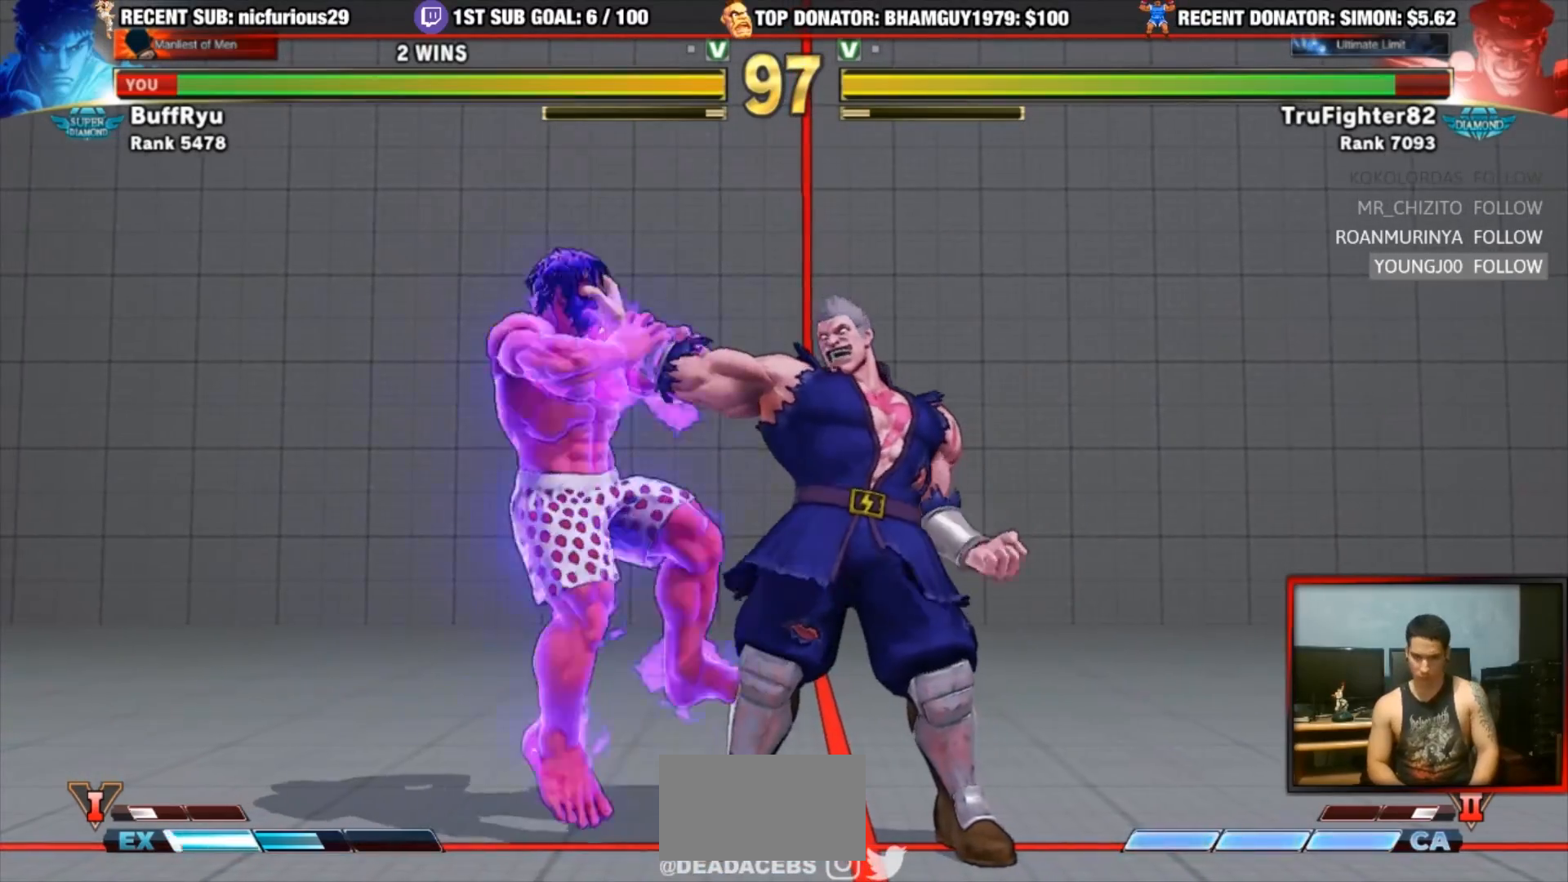
{"buttons": [], "left_stick": "center", "events": [[217, "left_stick", "center"]]}
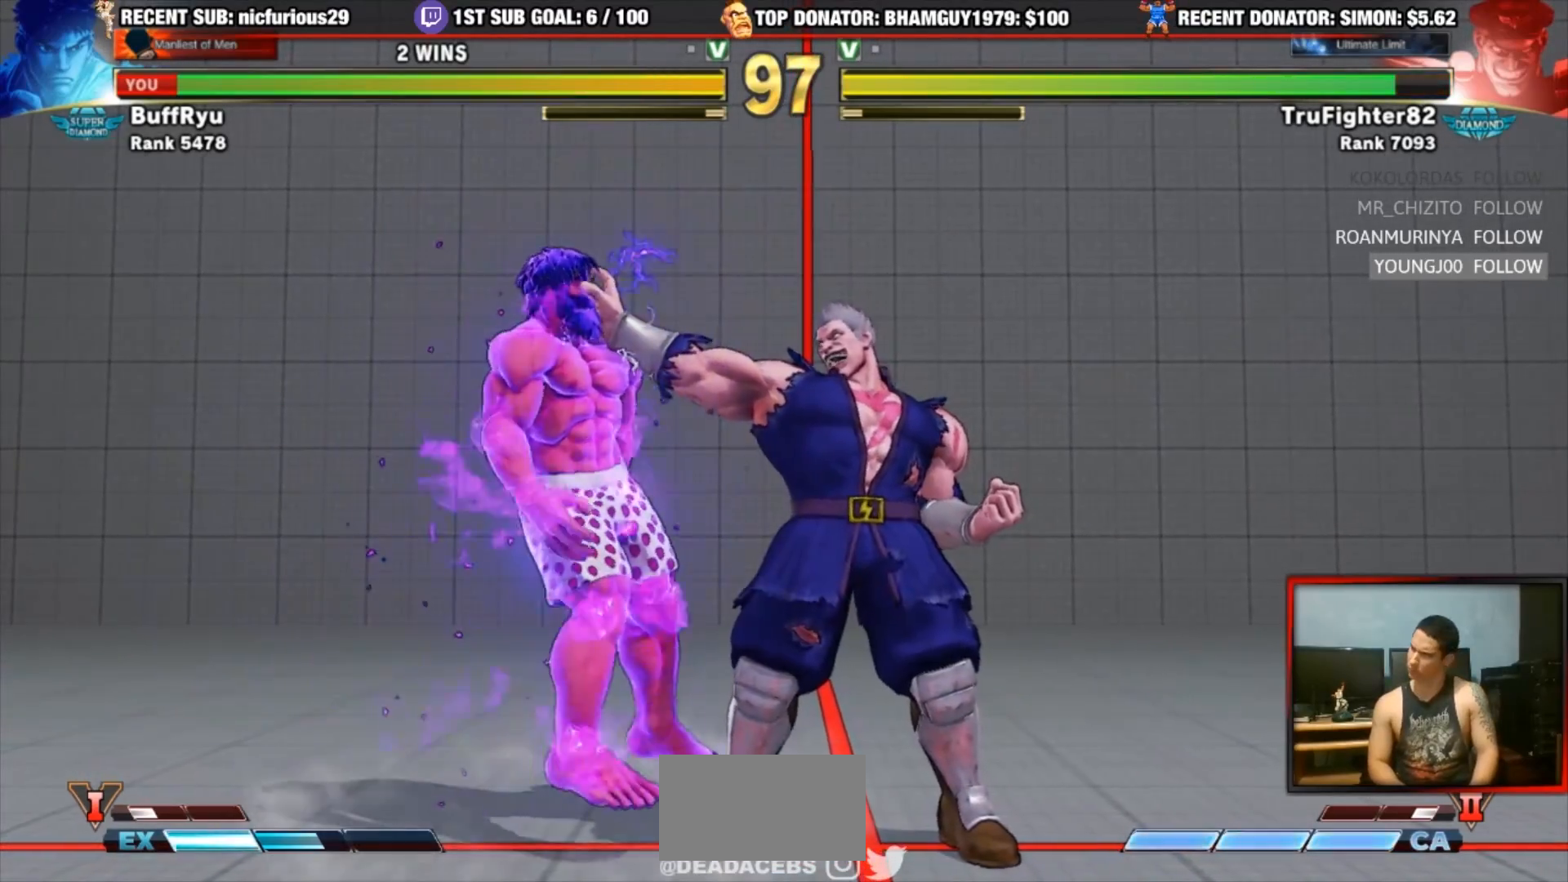
{"buttons": [], "left_stick": "center", "events": []}
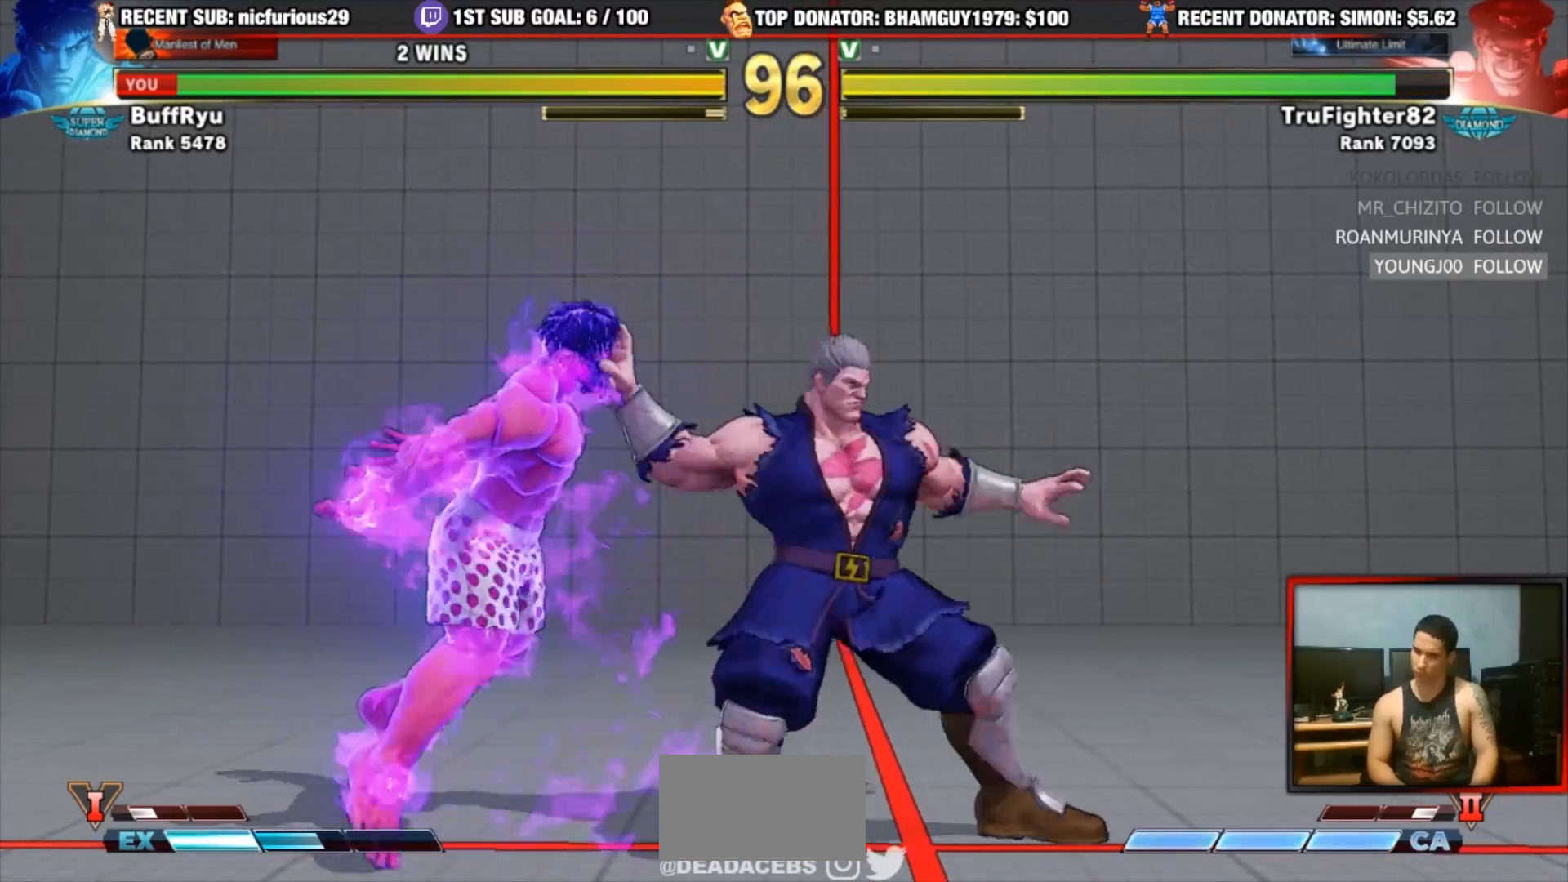
{"buttons": ["CROSS", "CIRCLE", "R2"], "left_stick": "center", "events": [[250, "R2", "down"], [300, "CIRCLE", "down"], [333, "CROSS", "down"], [333, "left_stick", "right"], [367, "CIRCLE", "up"], [367, "CROSS", "up"], [400, "R2", "up"], [400, "left_stick", "center"], [467, "CIRCLE", "down"], [467, "CROSS", "down"], [467, "R2", "down"]]}
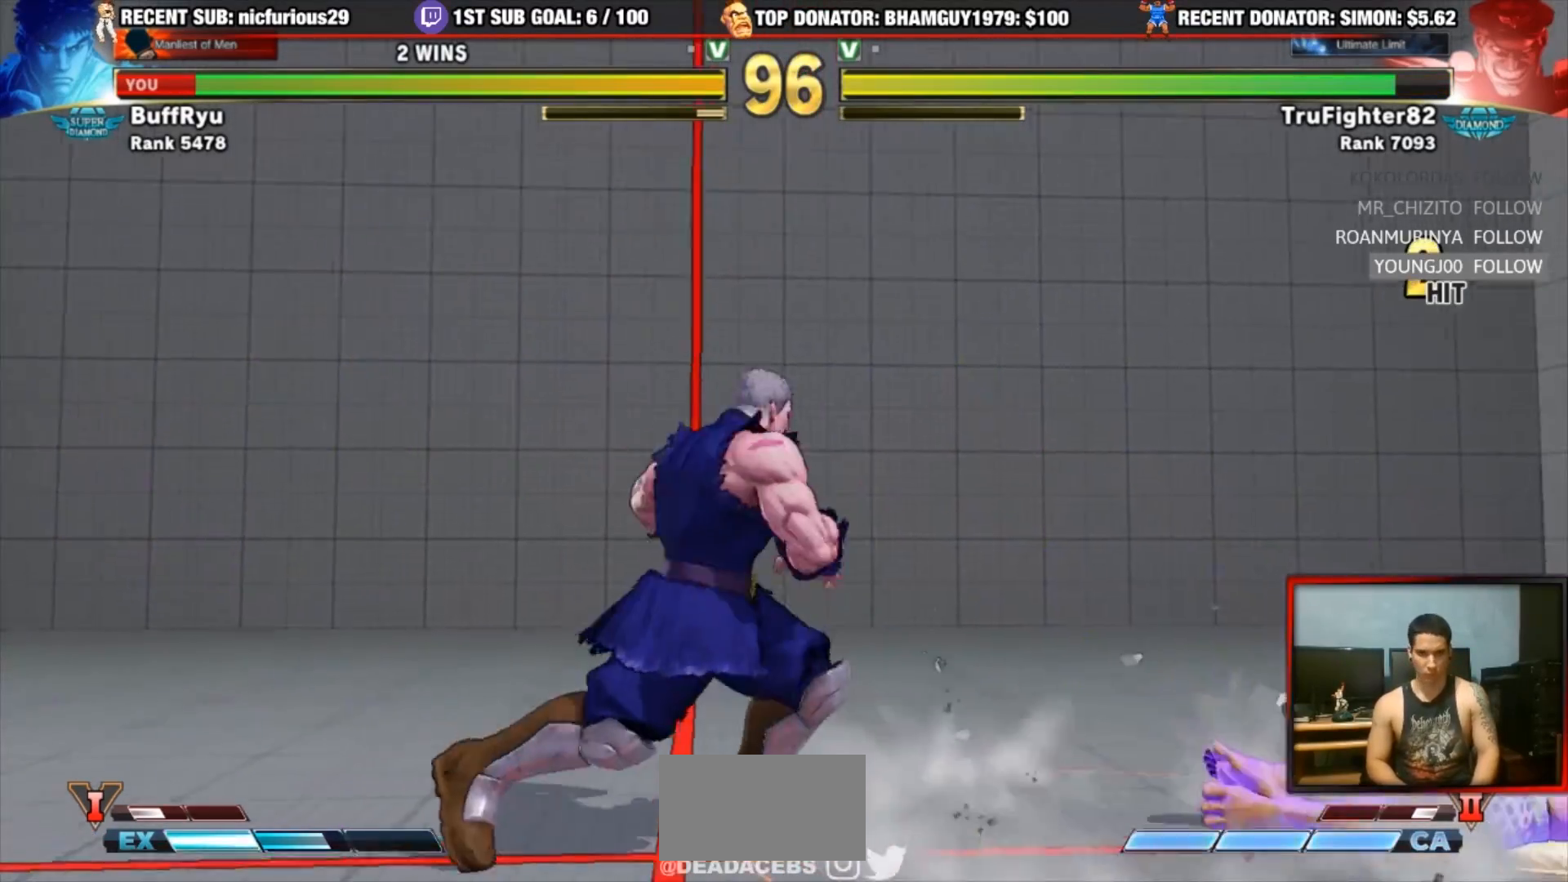
{"buttons": [], "left_stick": "down-right", "events": [[17, "left_stick", "right"], [100, "CIRCLE", "up"], [100, "CROSS", "up"], [100, "R2", "up"], [117, "left_stick", "left"], [217, "left_stick", "center"], [300, "left_stick", "right"], [417, "left_stick", "down-right"]]}
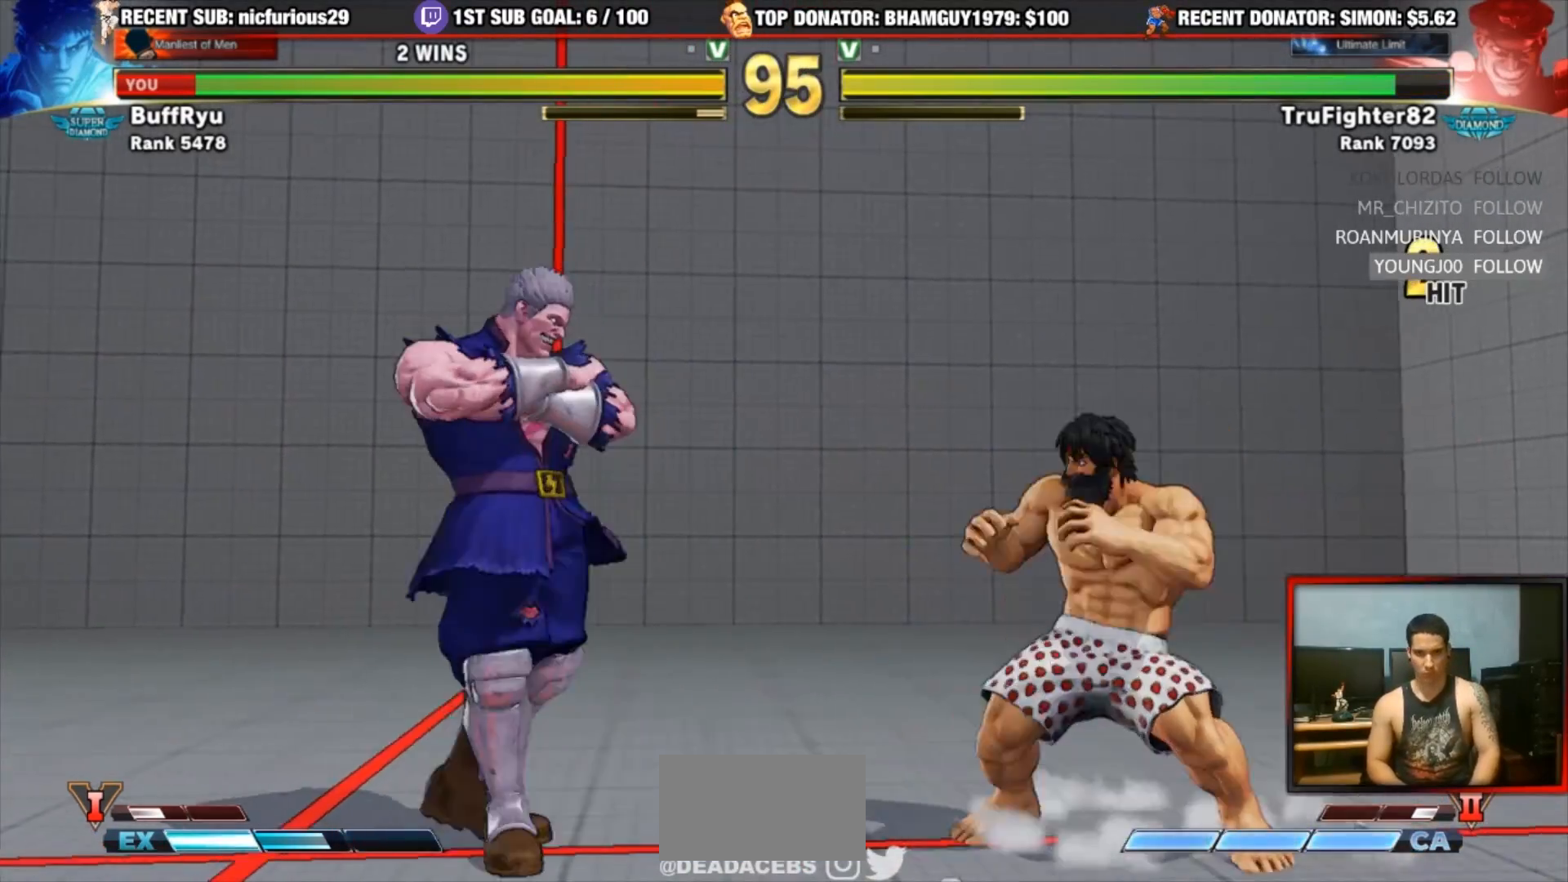
{"buttons": ["TRIANGLE"], "left_stick": "down-right", "events": [[450, "TRIANGLE", "down"]]}
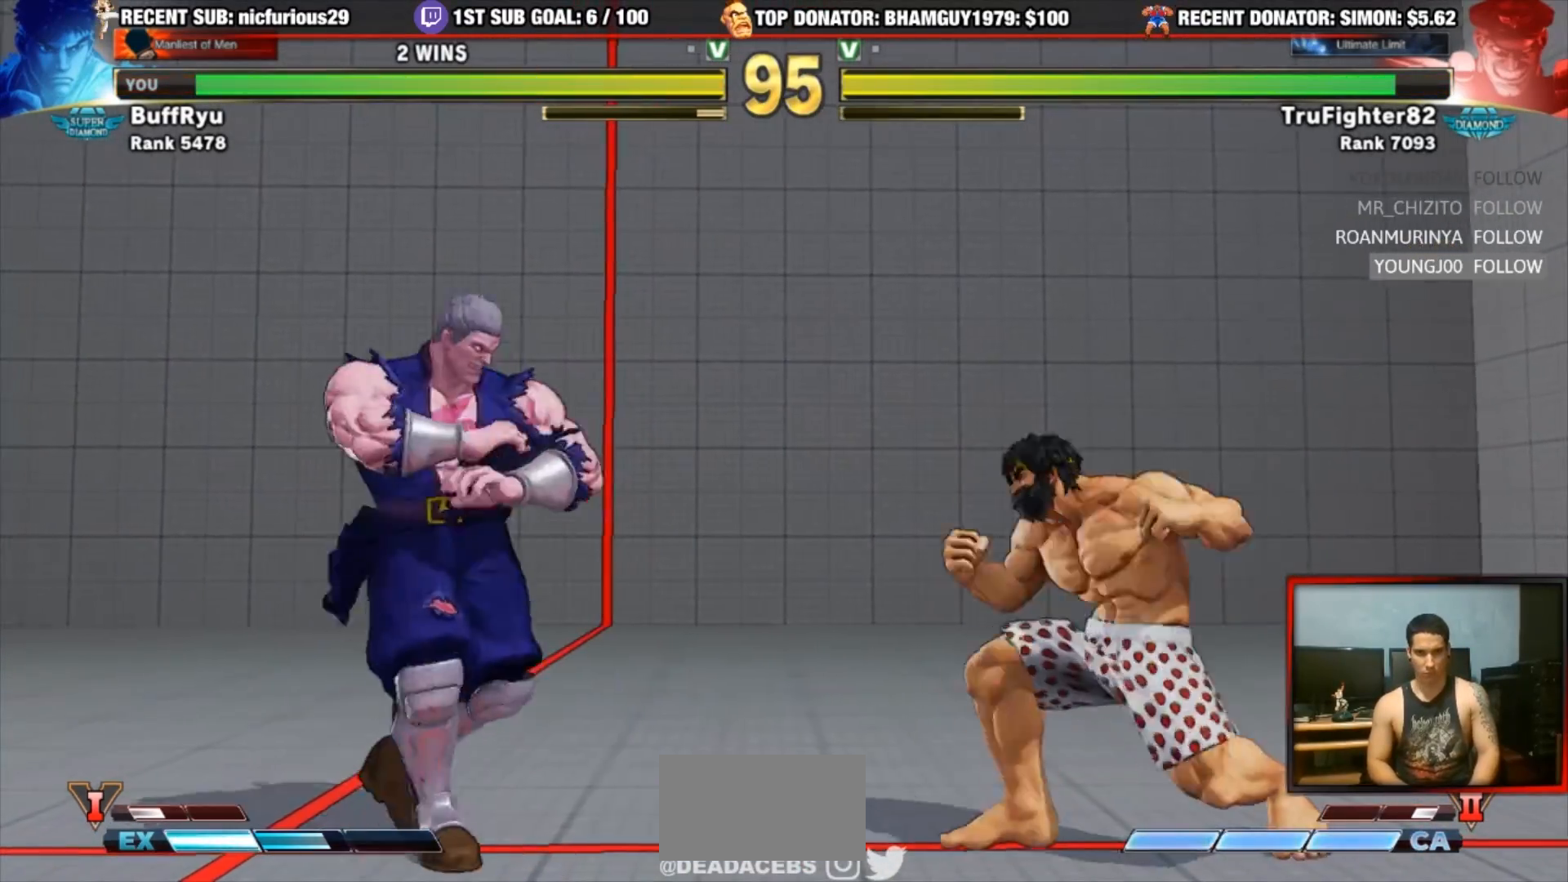
{"buttons": [], "left_stick": "down-right", "events": [[183, "TRIANGLE", "up"]]}